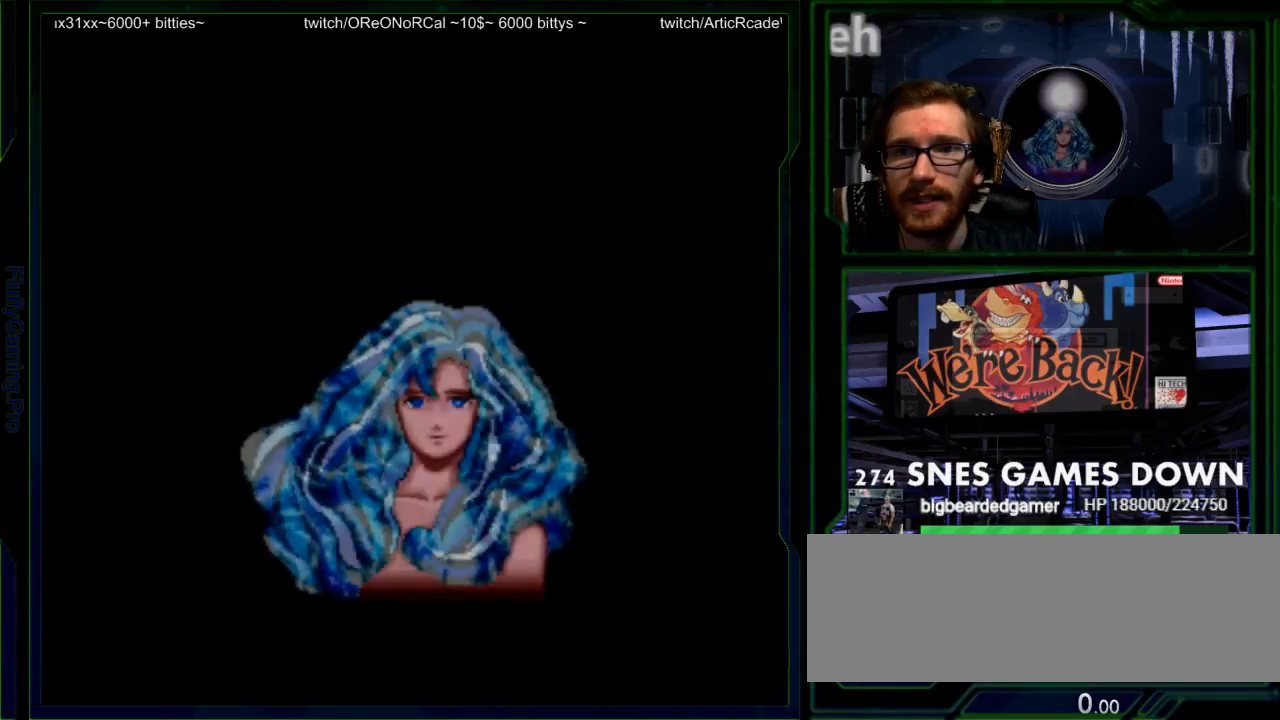
Gameplay with a controller (Nintendo layout); each line is a JSON object with the inputs held at the frame after it. "events" lists button and stick changes between this image and that frame as [ms after this image, input, new state], when the widget could be followed in between. Not read: L3 R3 START.
{"buttons": [], "events": [[67, "B", "up"], [217, "B", "down"], [217, "Y", "down"], [317, "B", "up"], [317, "Y", "up"]]}
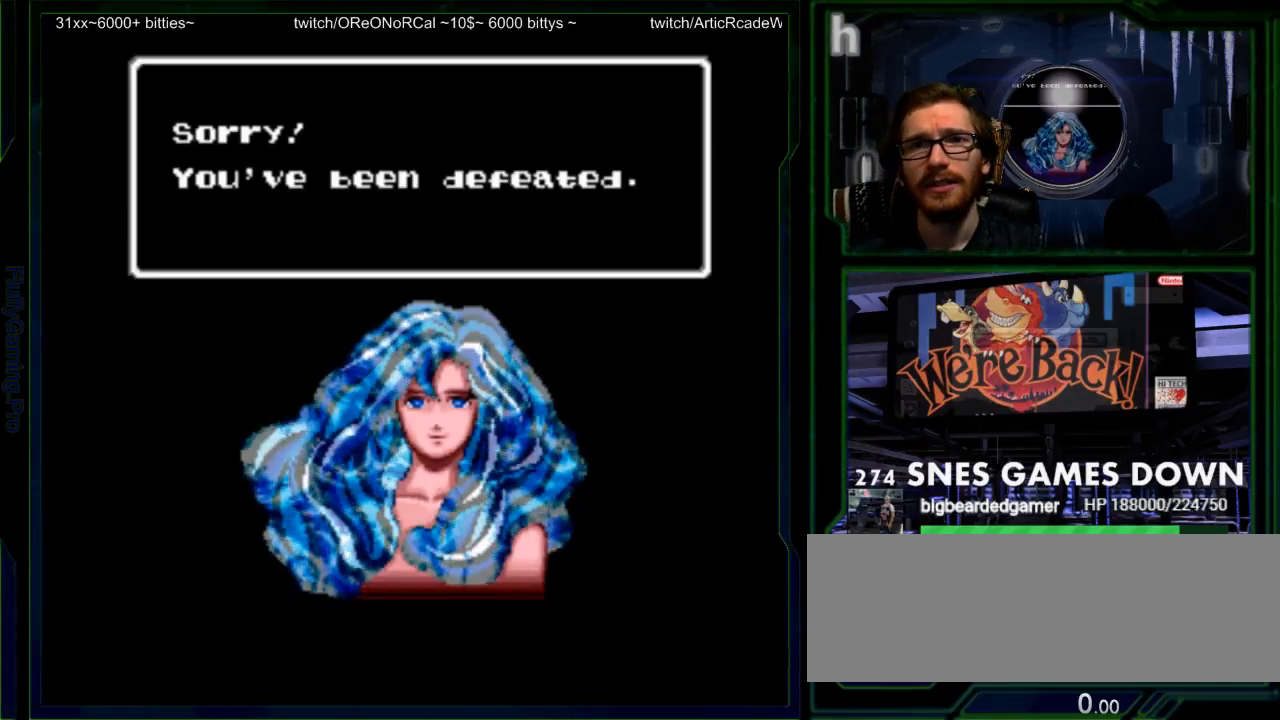
{"buttons": ["DPAD_RIGHT"], "events": [[67, "B", "down"], [133, "B", "up"], [133, "DPAD_LEFT", "down"], [200, "B", "down"], [333, "DPAD_LEFT", "up"], [350, "B", "up"], [367, "DPAD_UP", "down"], [417, "B", "down"], [417, "DPAD_UP", "up"], [433, "DPAD_RIGHT", "down"], [483, "B", "up"]]}
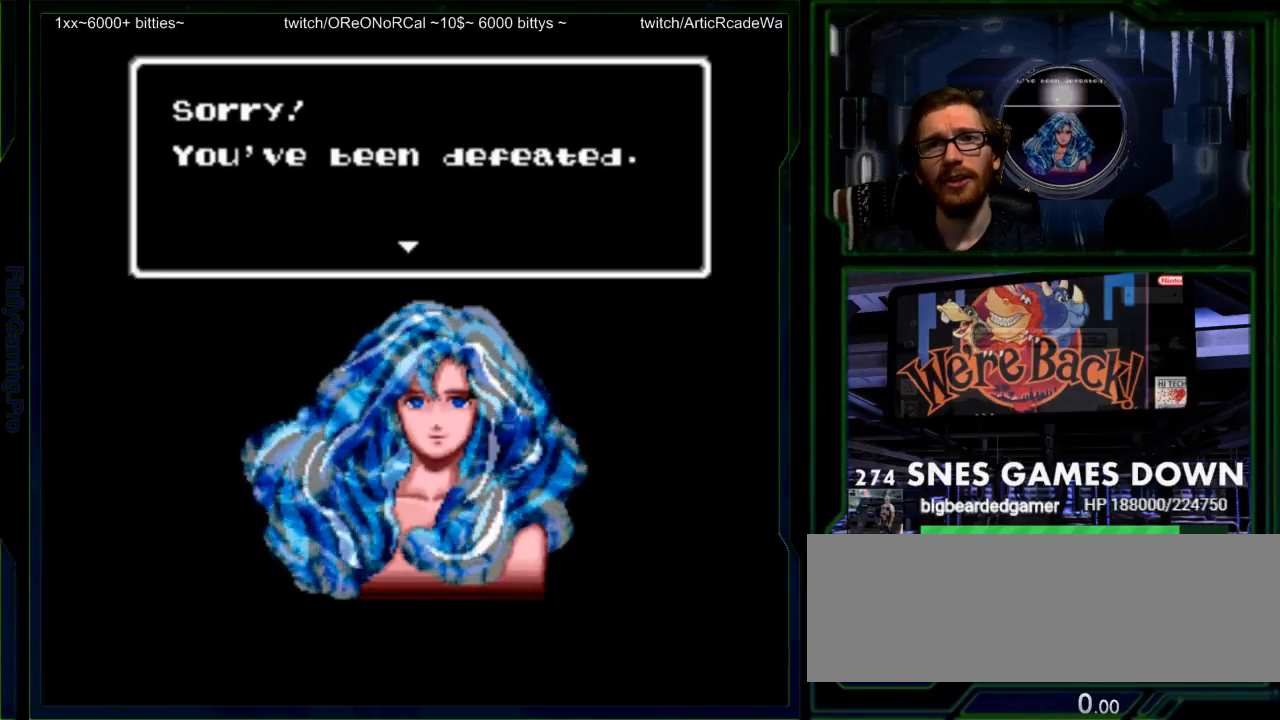
{"buttons": ["B"], "events": [[17, "B", "down"], [83, "B", "up"], [133, "DPAD_RIGHT", "up"], [233, "B", "down"], [300, "B", "up"], [367, "B", "down"], [383, "SELECT", "down"], [433, "B", "up"], [483, "SELECT", "up"], [500, "B", "down"]]}
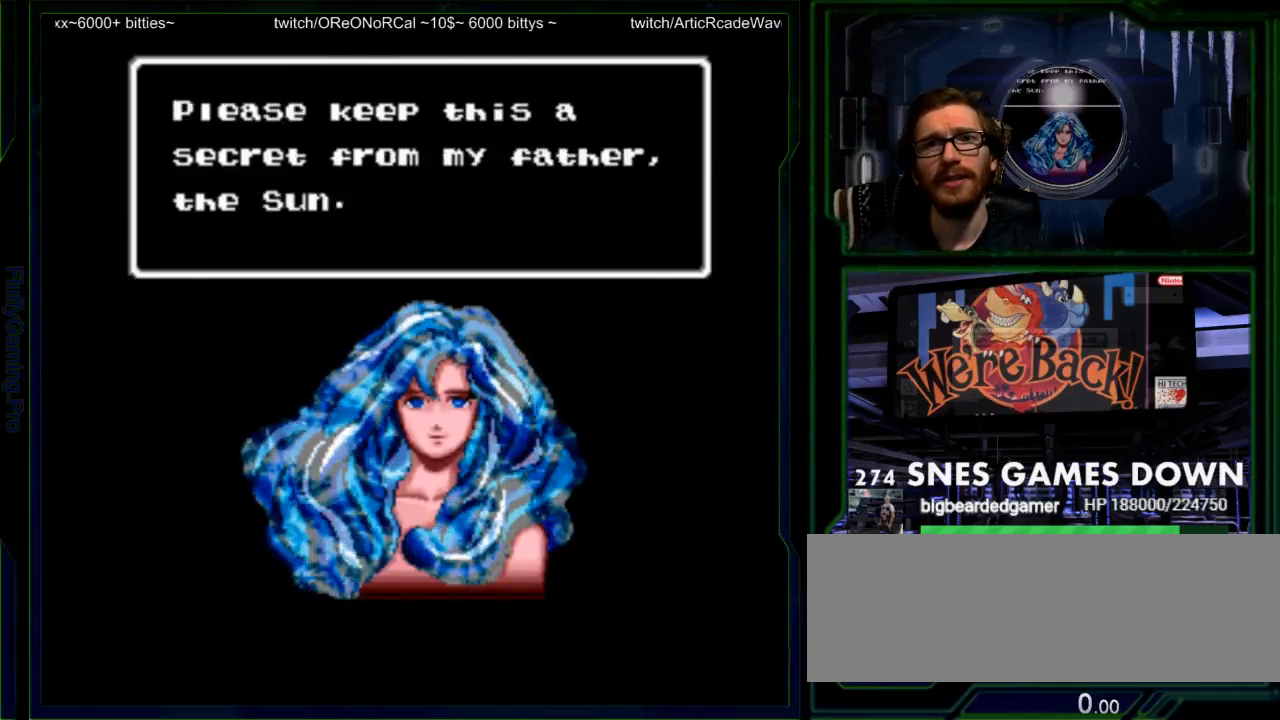
{"buttons": [], "events": [[33, "B", "up"], [100, "B", "down"], [217, "A", "down"], [250, "B", "up"], [283, "A", "up"], [417, "B", "down"], [483, "B", "up"]]}
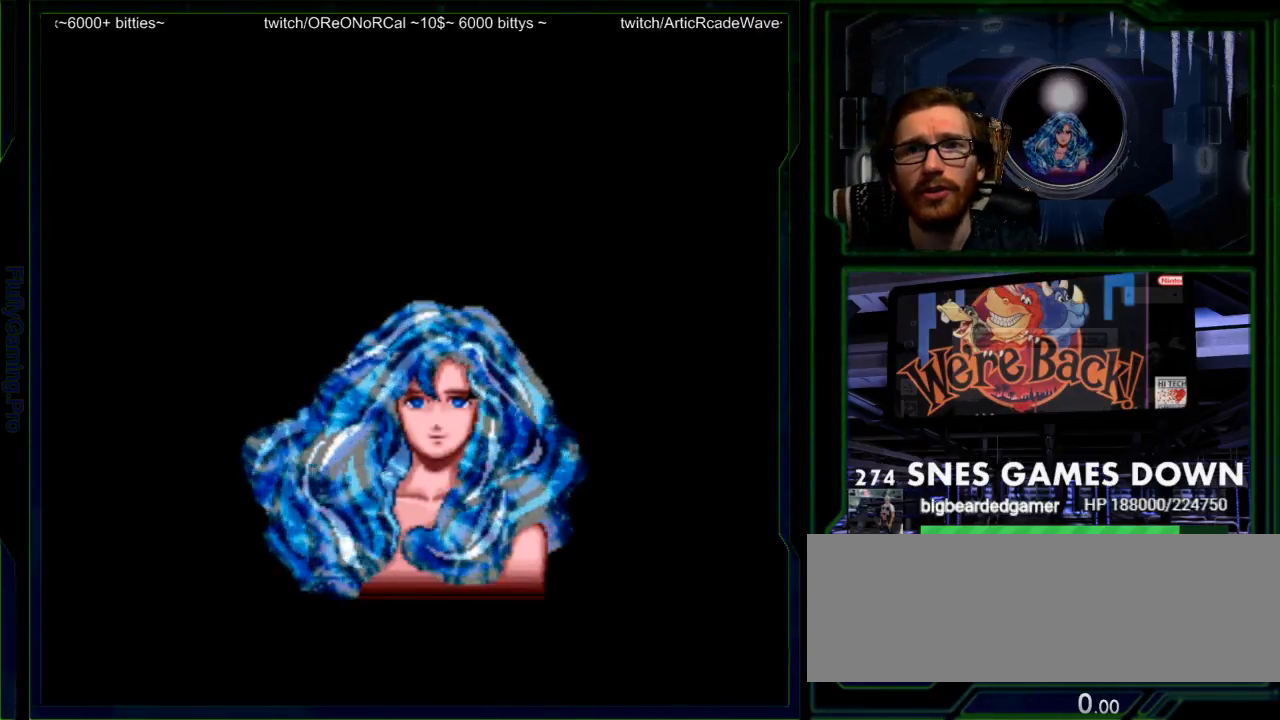
{"buttons": ["A"]}
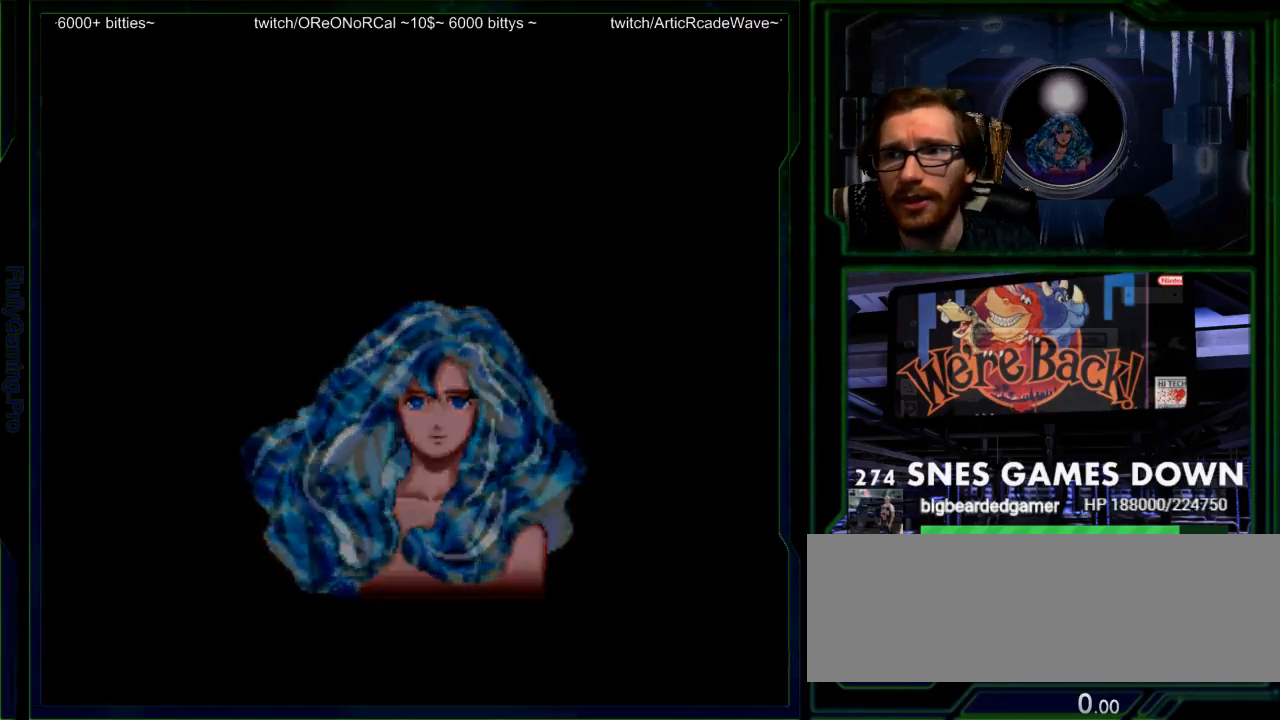
{"buttons": [], "events": [[183, "X", "down"], [217, "A", "up"], [217, "X", "up"], [467, "A", "down"], [500, "A", "up"]]}
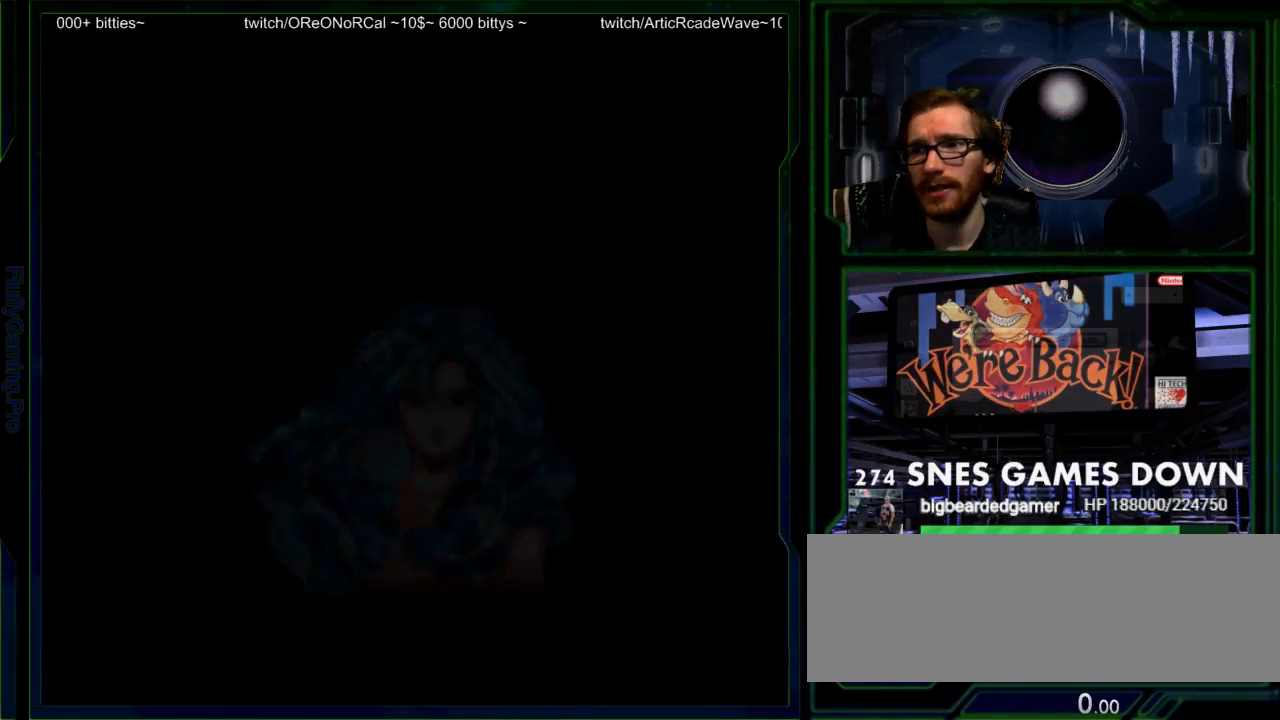
{"buttons": [], "events": [[117, "B", "down"], [117, "Y", "down"], [200, "A", "down"], [200, "B", "up"], [200, "X", "down"], [200, "Y", "up"], [233, "A", "up"], [233, "X", "up"]]}
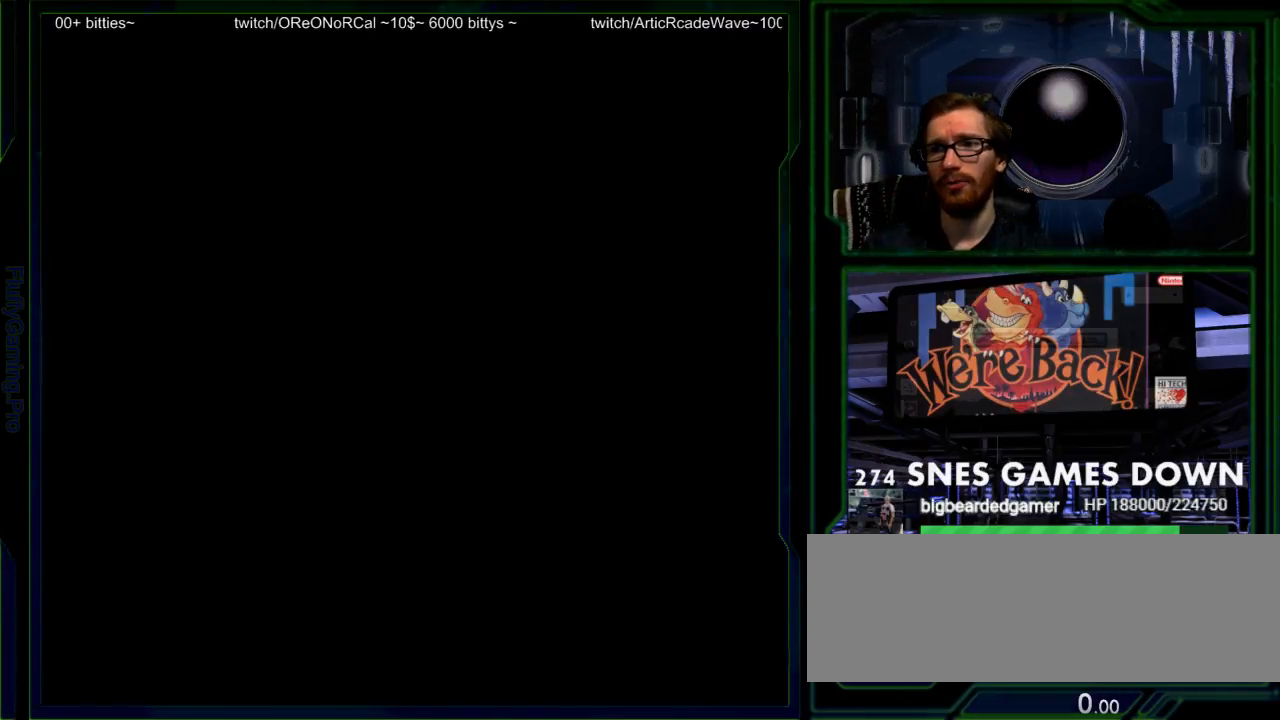
{"buttons": [], "events": []}
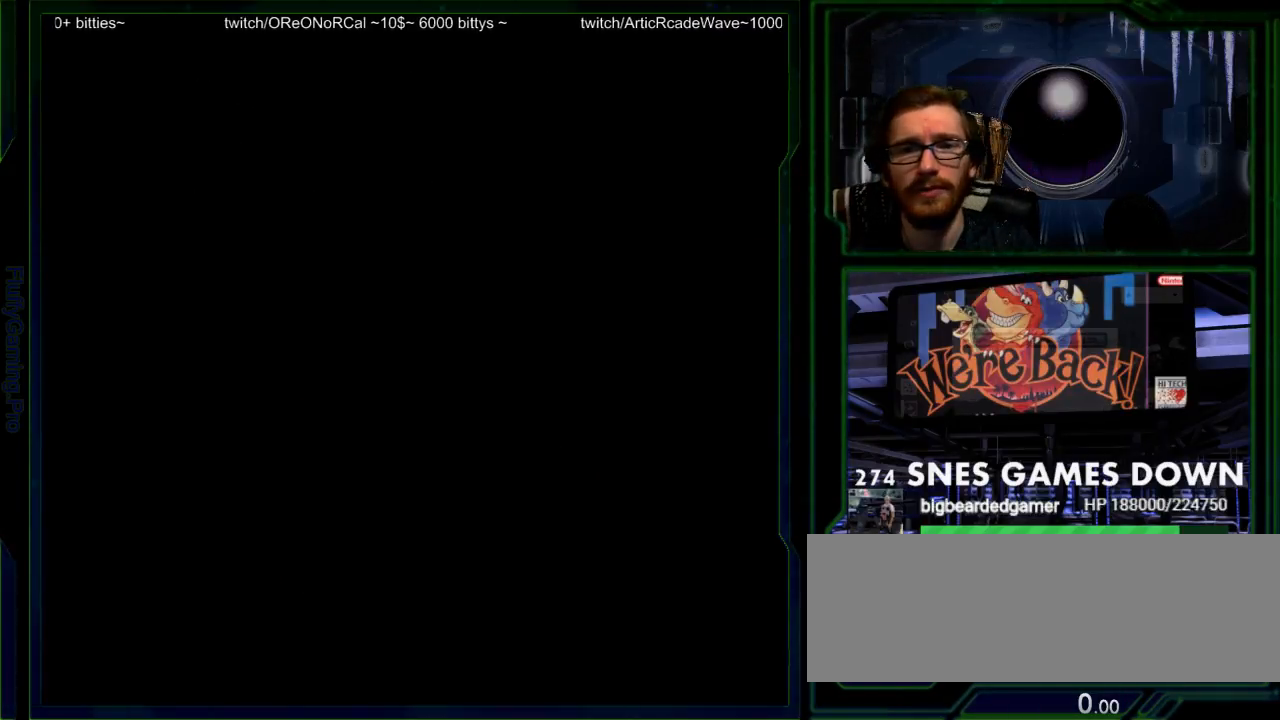
{"buttons": [], "events": []}